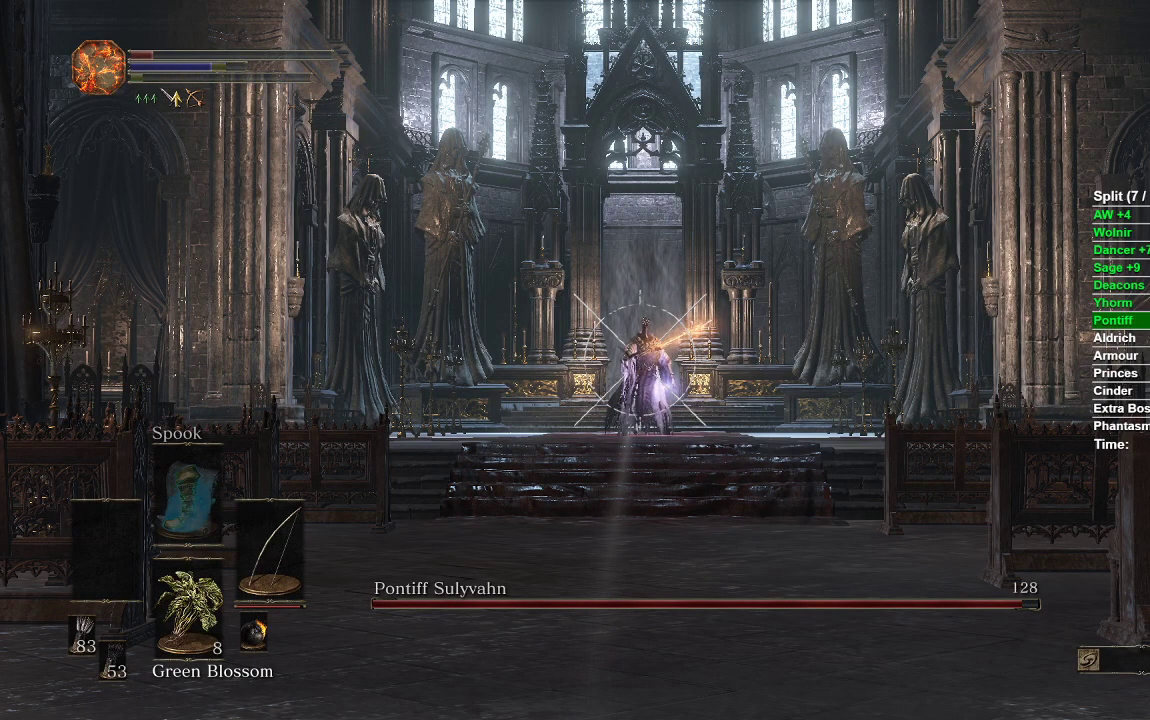
Gameplay with a controller (Xbox layout); each line is a JSON object with the inputs held at the frame after it. "events" lists button and stick changes between this image and that frame as [ms after this image, input, new state], when the widget could be followed in between.
{"buttons": [], "left_stick": "center", "right_stick": "center", "events": [[17, "R2", "down"], [150, "R2", "up"], [450, "L1", "up"], [483, "L2", "up"]]}
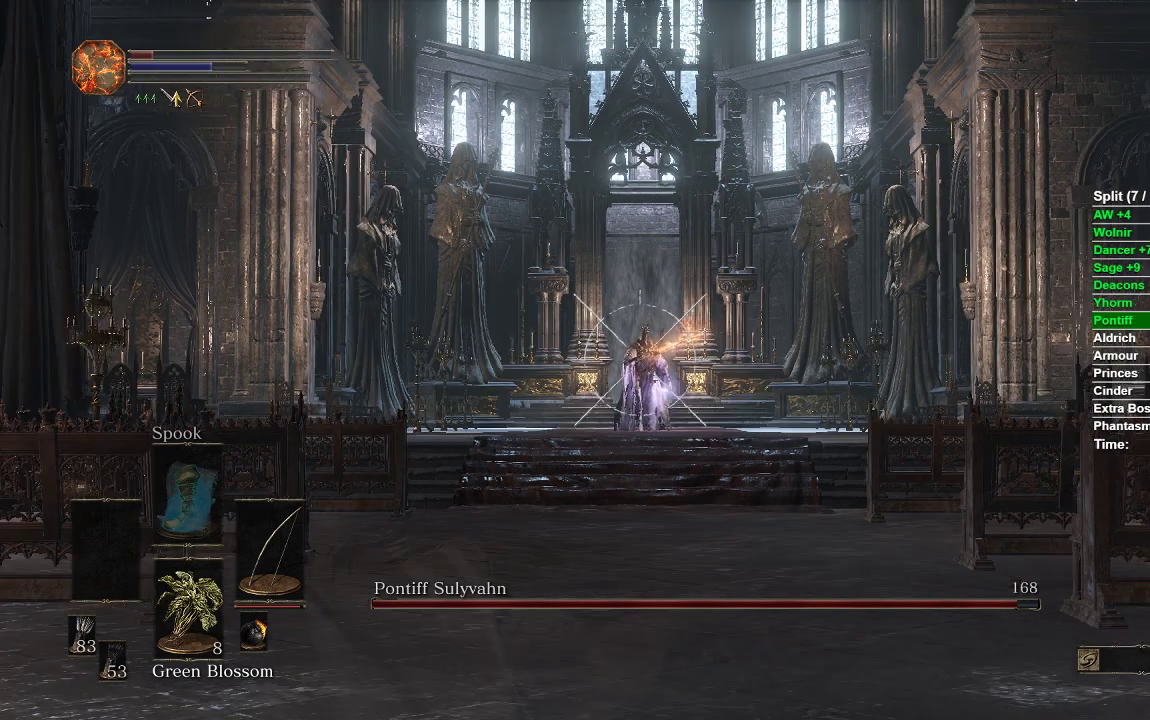
{"buttons": [], "left_stick": "center", "right_stick": "center", "events": []}
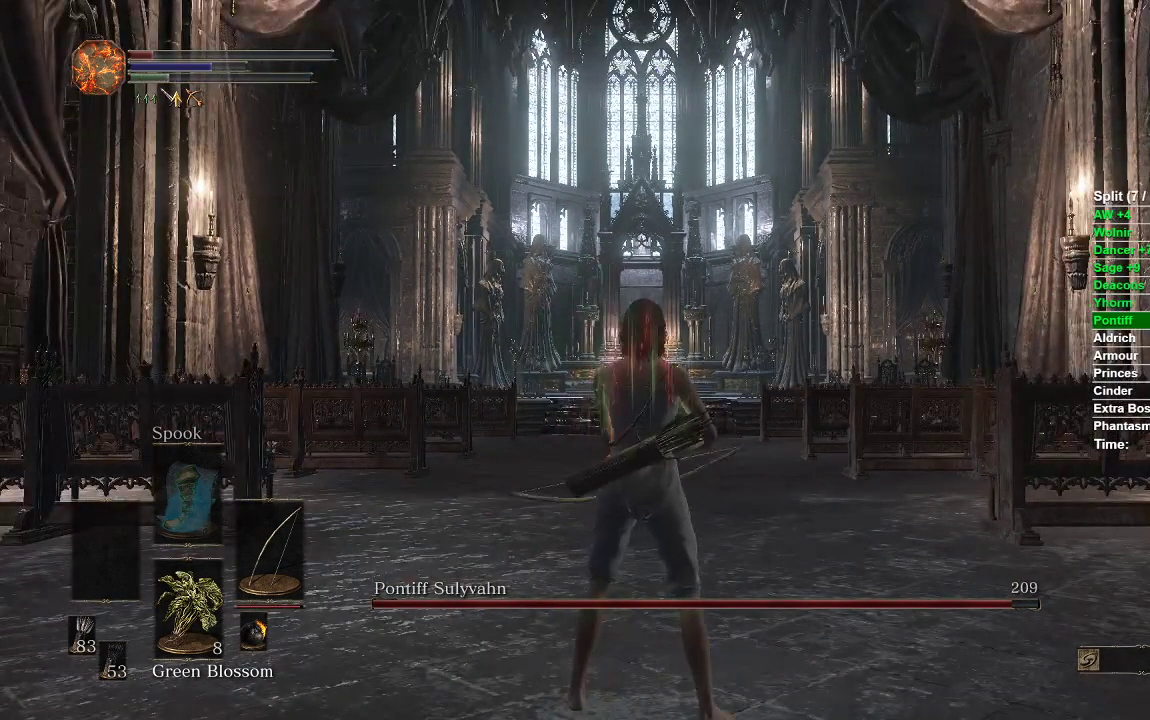
{"buttons": [], "left_stick": "center", "right_stick": "center", "events": []}
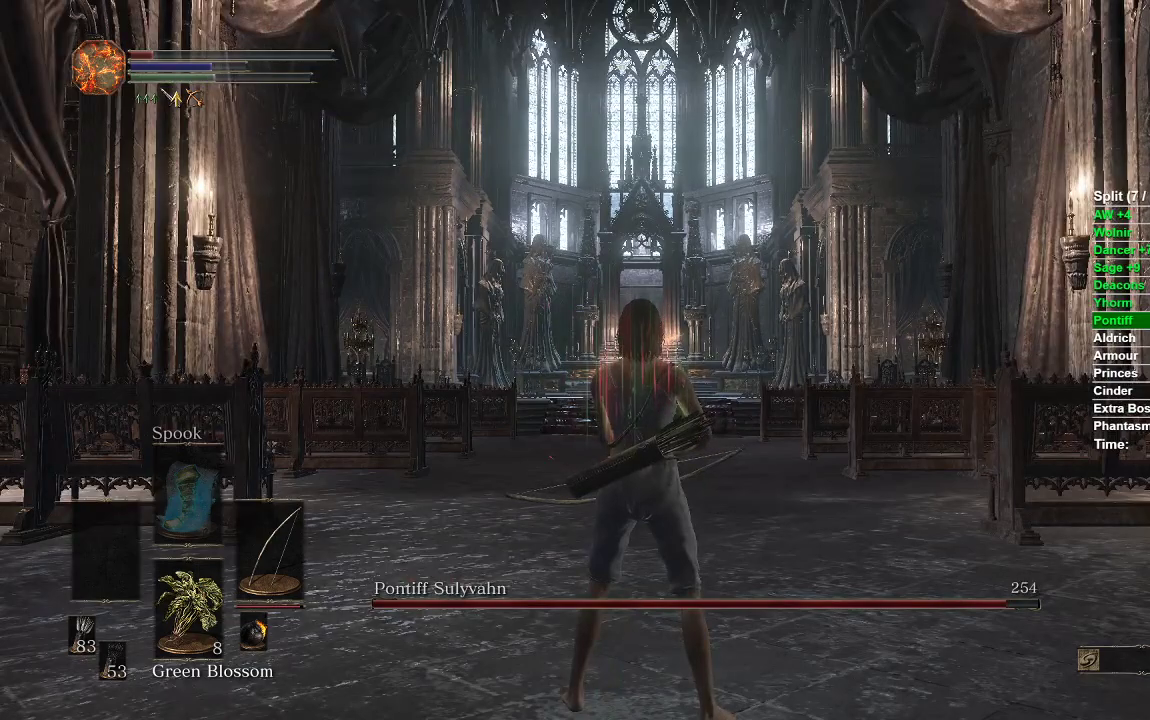
{"buttons": [], "left_stick": "center", "right_stick": "center", "events": []}
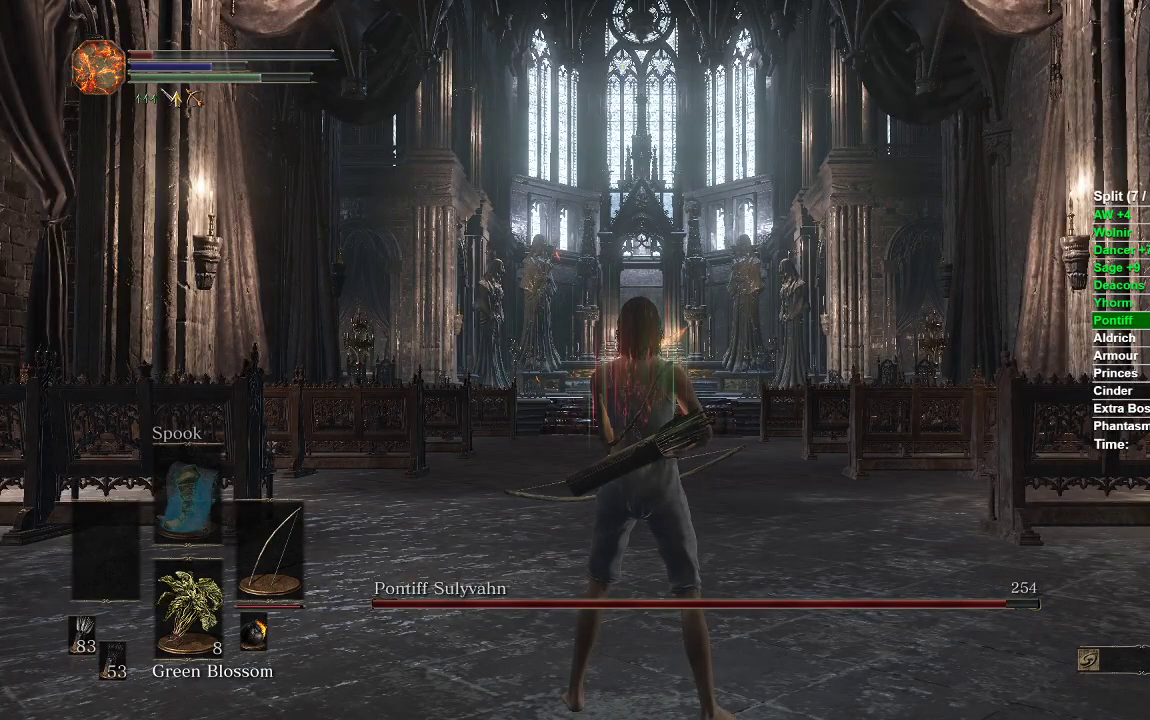
{"buttons": ["L1", "L2"], "left_stick": "center", "right_stick": "center", "events": [[267, "L1", "down"], [300, "L2", "down"]]}
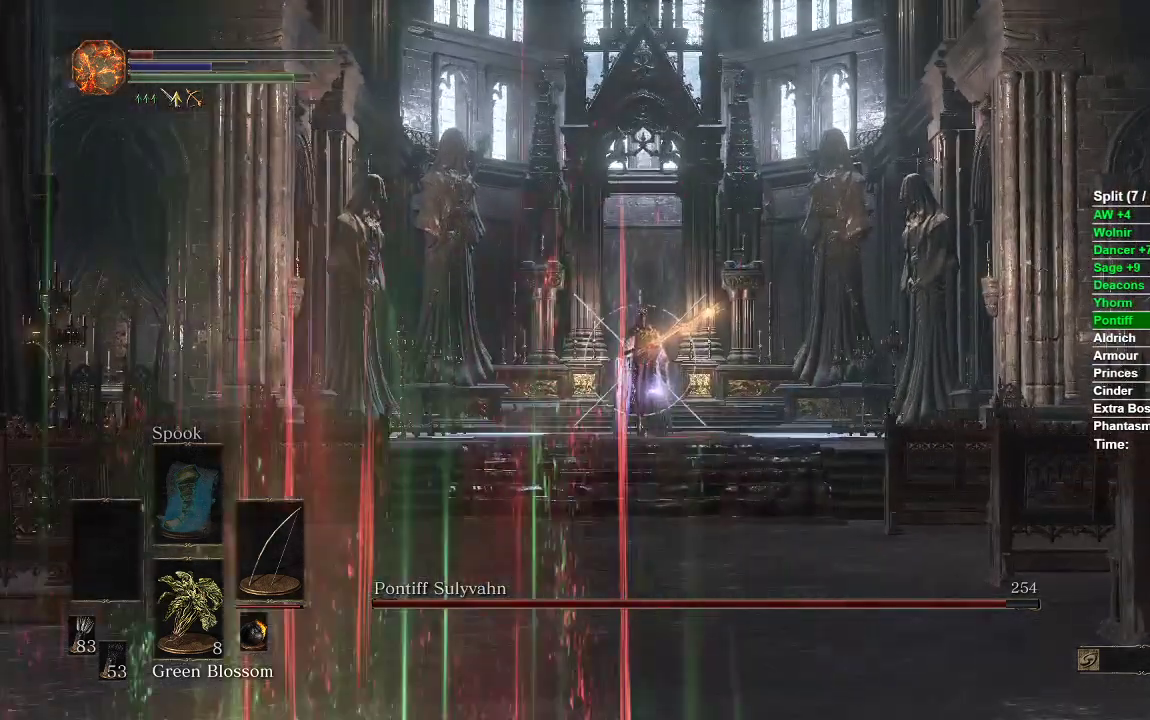
{"buttons": ["L1", "L2", "R2"], "left_stick": "center", "right_stick": "center", "events": [[133, "R2", "down"], [217, "R2", "up"], [283, "R2", "down"], [383, "R2", "up"], [450, "R2", "down"]]}
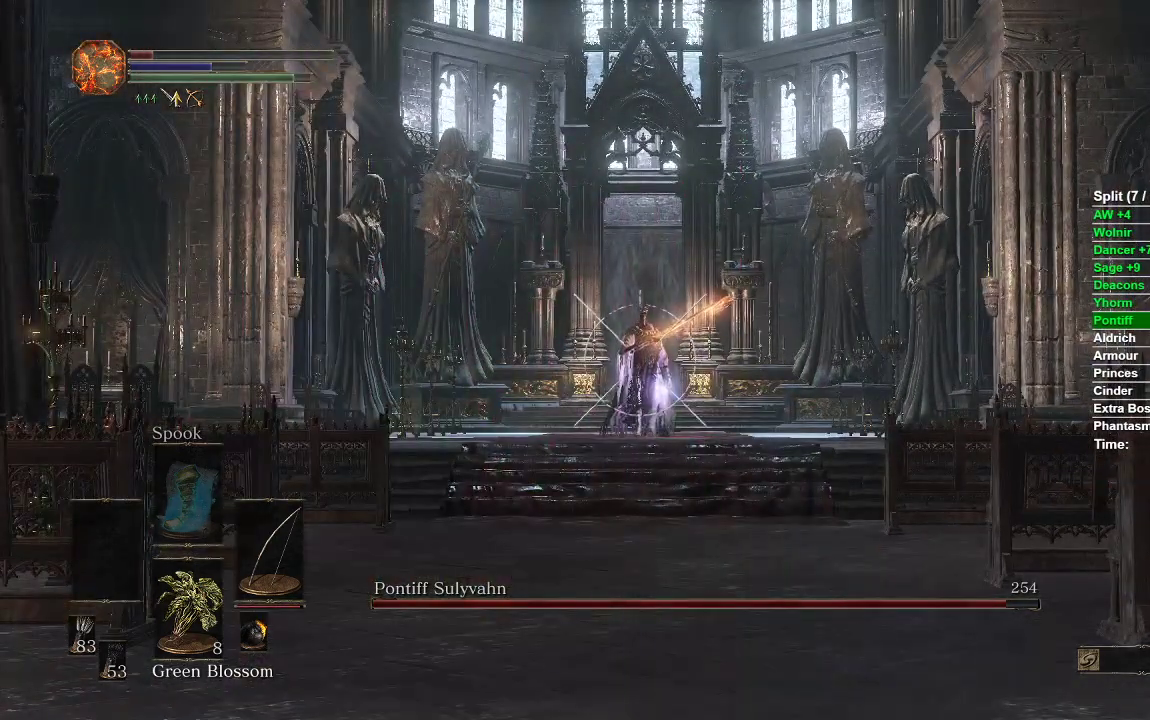
{"buttons": ["L1", "L2", "R2"], "left_stick": "center", "right_stick": "center", "events": [[50, "R2", "up"], [100, "R2", "down"], [200, "R2", "up"], [250, "R2", "down"], [350, "R2", "up"], [400, "R2", "down"]]}
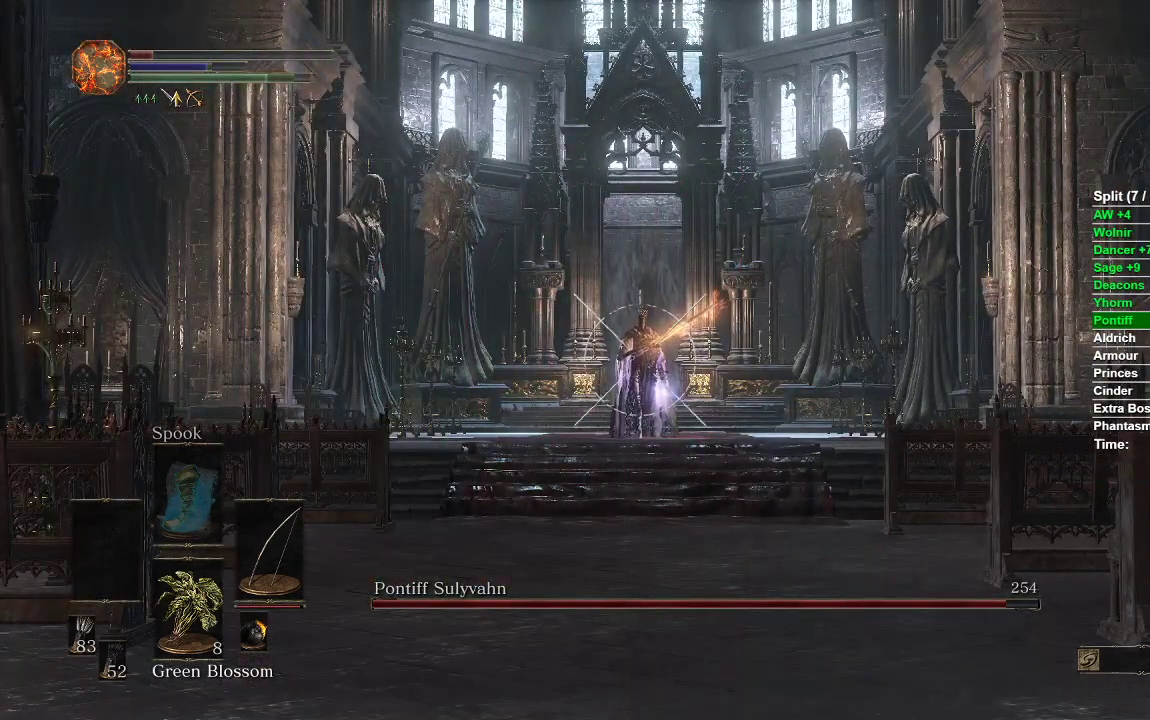
{"buttons": ["L1", "L2"], "left_stick": "center", "right_stick": "center", "events": [[17, "R2", "up"], [67, "R2", "down"], [167, "R2", "up"], [217, "R2", "down"], [333, "R2", "up"], [383, "R2", "down"], [483, "R2", "up"]]}
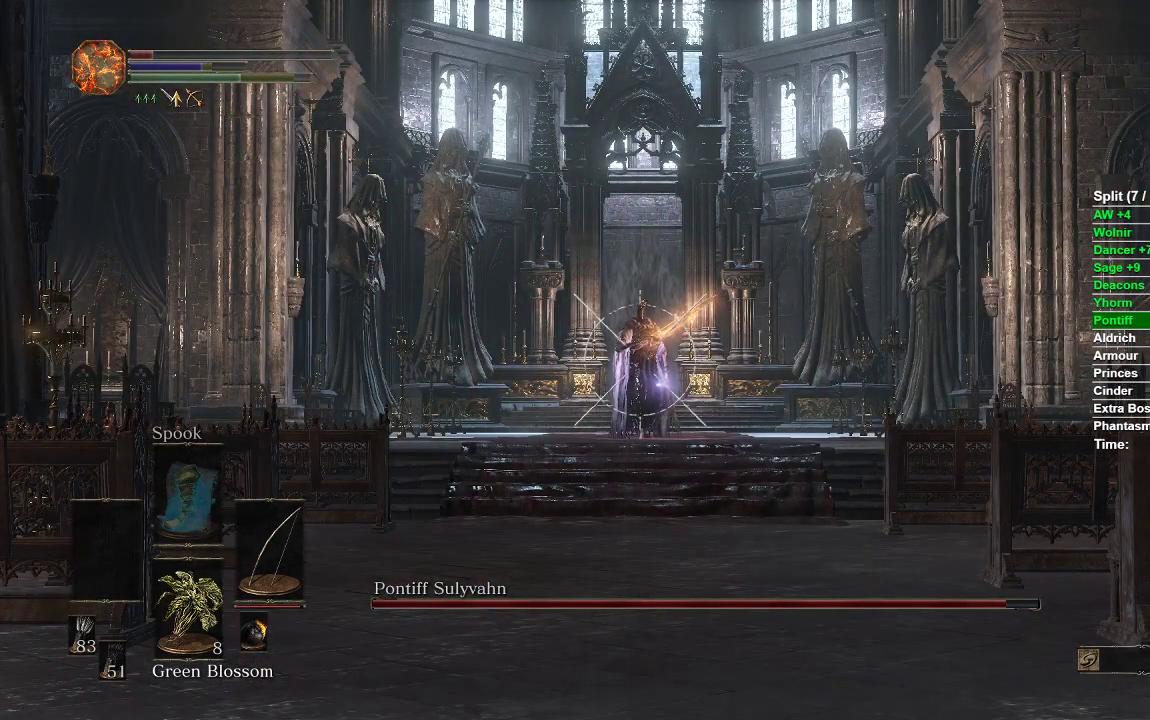
{"buttons": ["L1", "L2"], "left_stick": "center", "right_stick": "center", "events": [[33, "R2", "down"], [150, "R2", "up"], [200, "R2", "down"], [317, "R2", "up"], [367, "R2", "down"], [467, "R2", "up"]]}
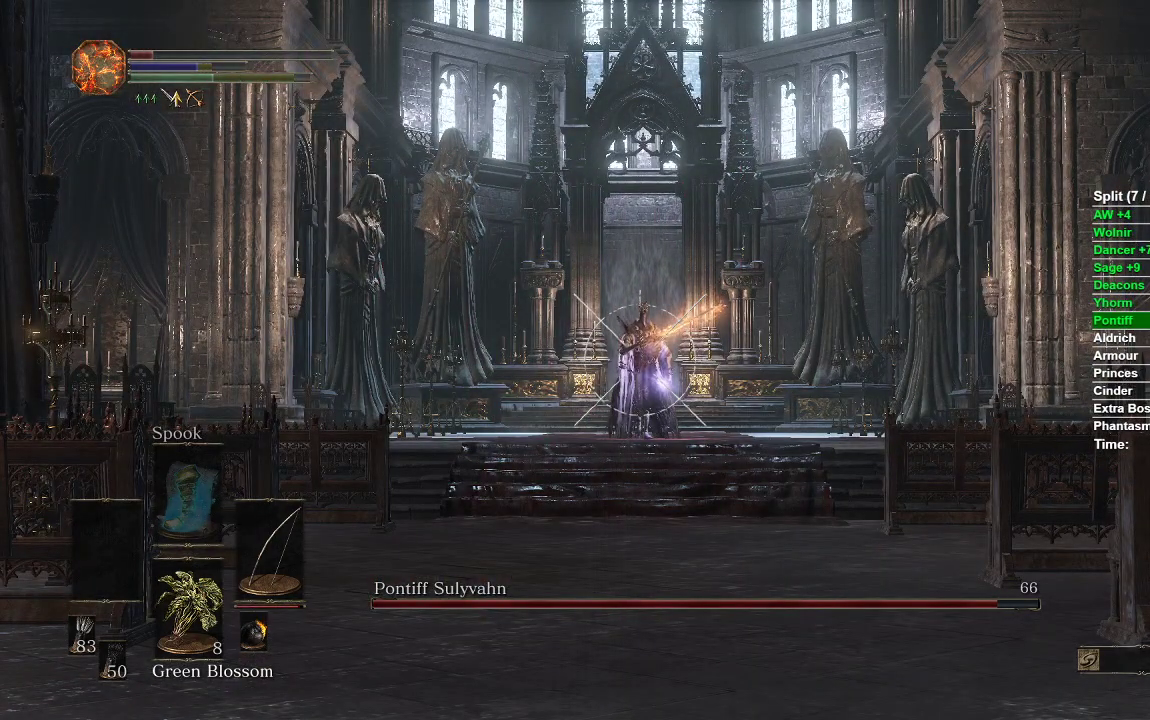
{"buttons": ["L1", "L2", "R2"], "left_stick": "center", "right_stick": "center", "events": [[17, "R2", "down"], [133, "R2", "up"], [167, "R2", "down"], [467, "R2", "up"], [500, "R2", "down"]]}
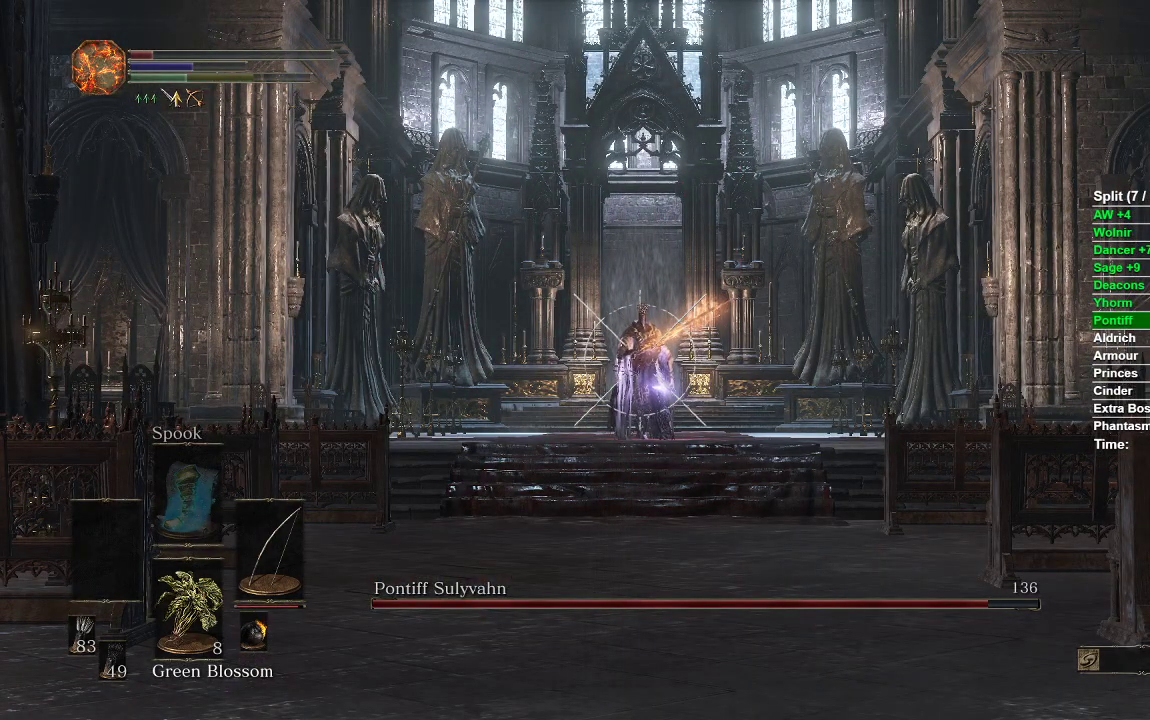
{"buttons": ["L1", "L2"], "left_stick": "center", "right_stick": "center", "events": [[133, "R2", "up"], [167, "R2", "down"], [317, "R2", "up"], [350, "R2", "down"], [500, "R2", "up"]]}
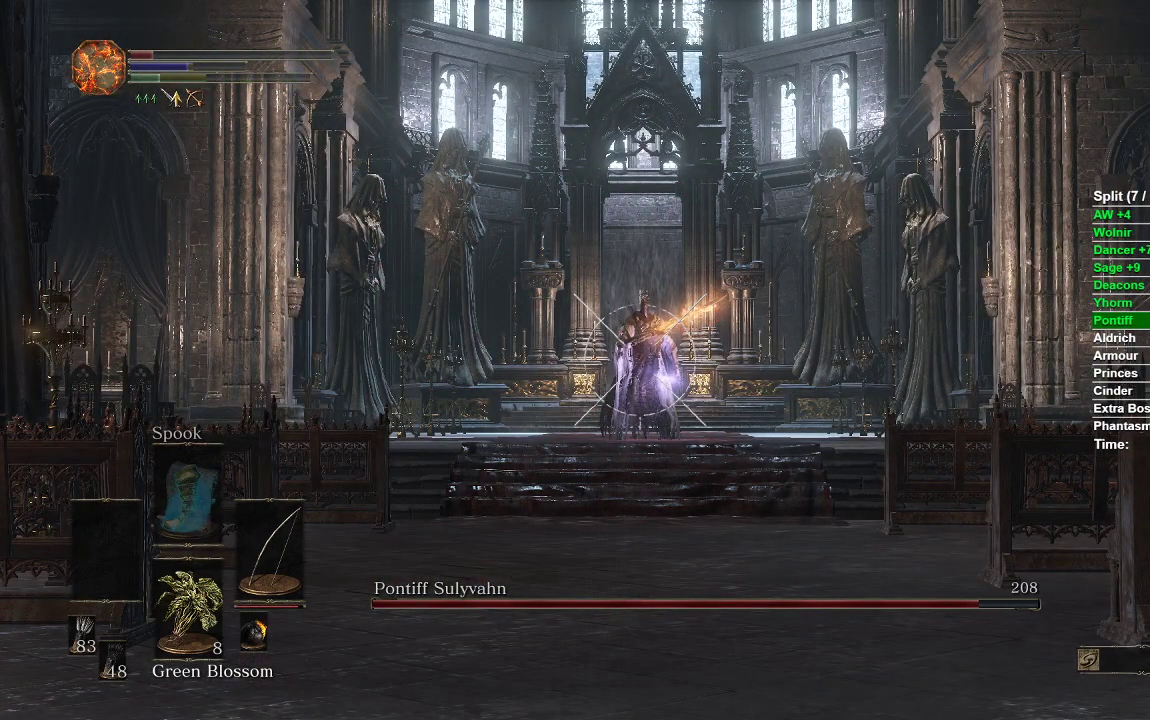
{"buttons": [], "left_stick": "center", "right_stick": "center", "events": [[350, "L2", "up"], [367, "L1", "up"]]}
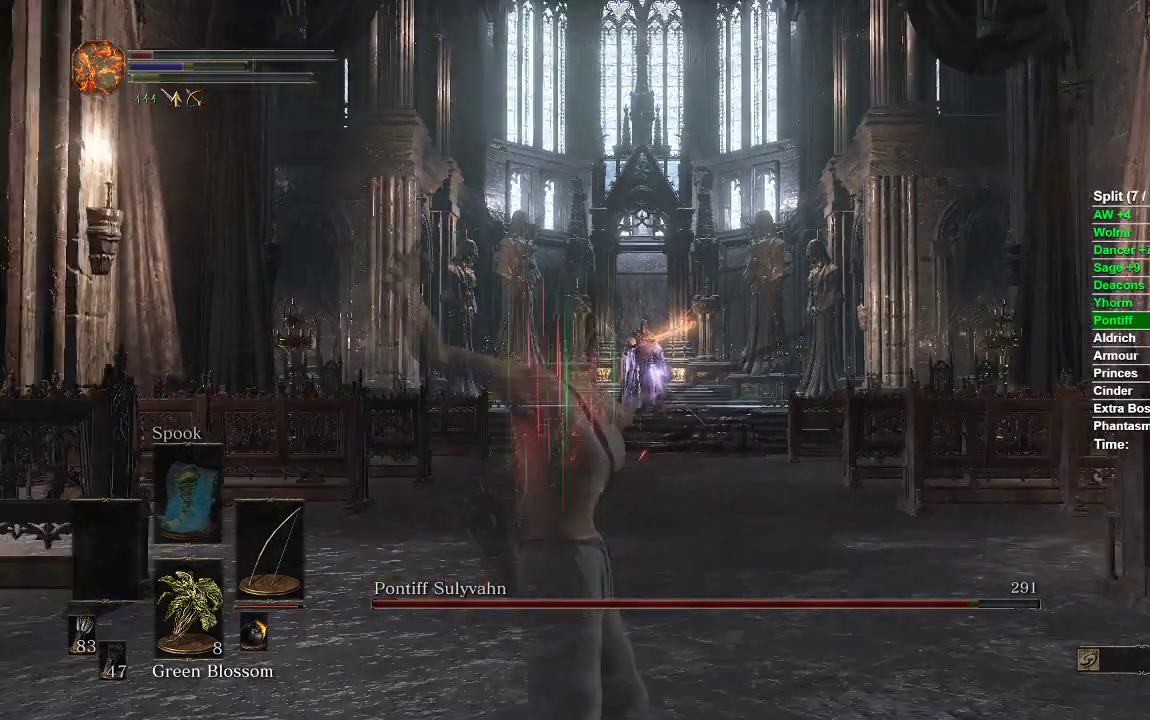
{"buttons": [], "left_stick": "down", "right_stick": "center", "events": [[283, "left_stick", "down"]]}
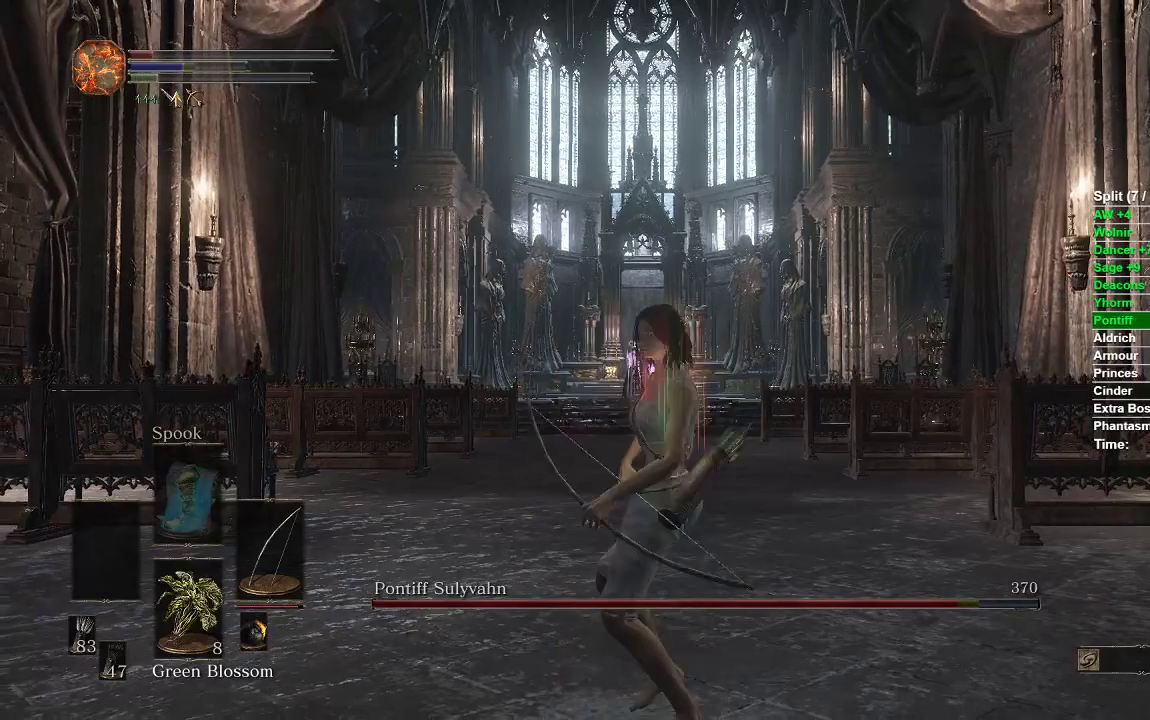
{"buttons": [], "left_stick": "down", "right_stick": "center", "events": [[367, "right_stick", "down-right"], [500, "right_stick", "center"]]}
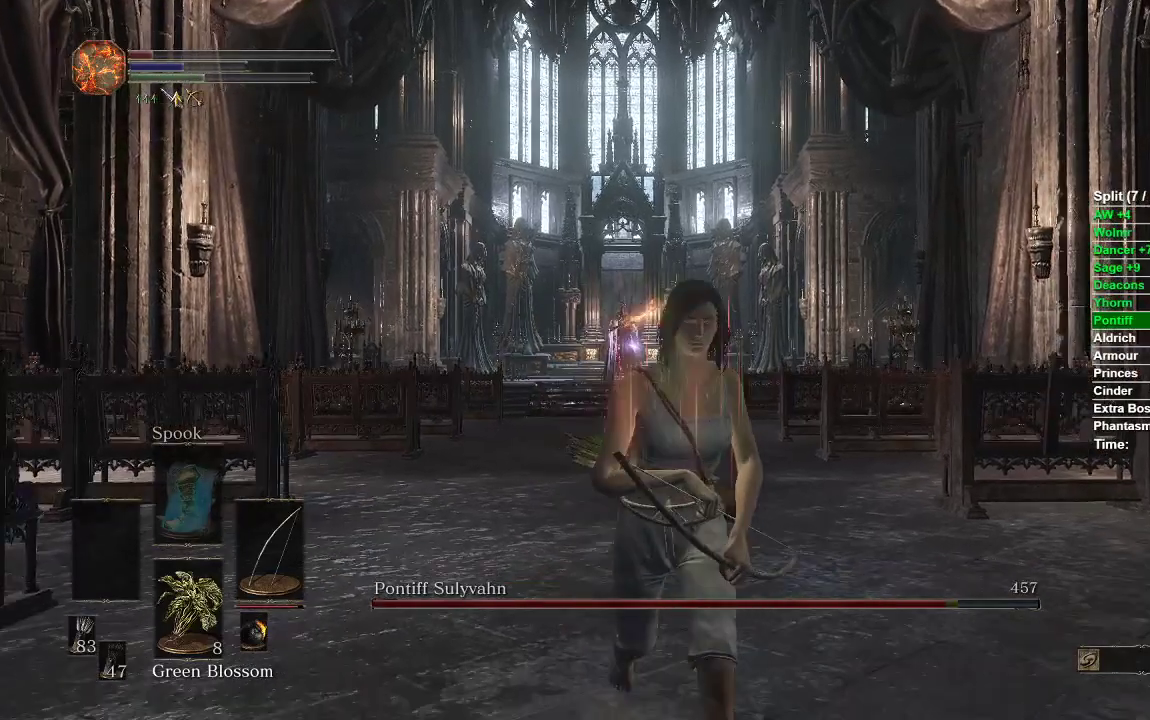
{"buttons": [], "left_stick": "down", "right_stick": "center", "events": []}
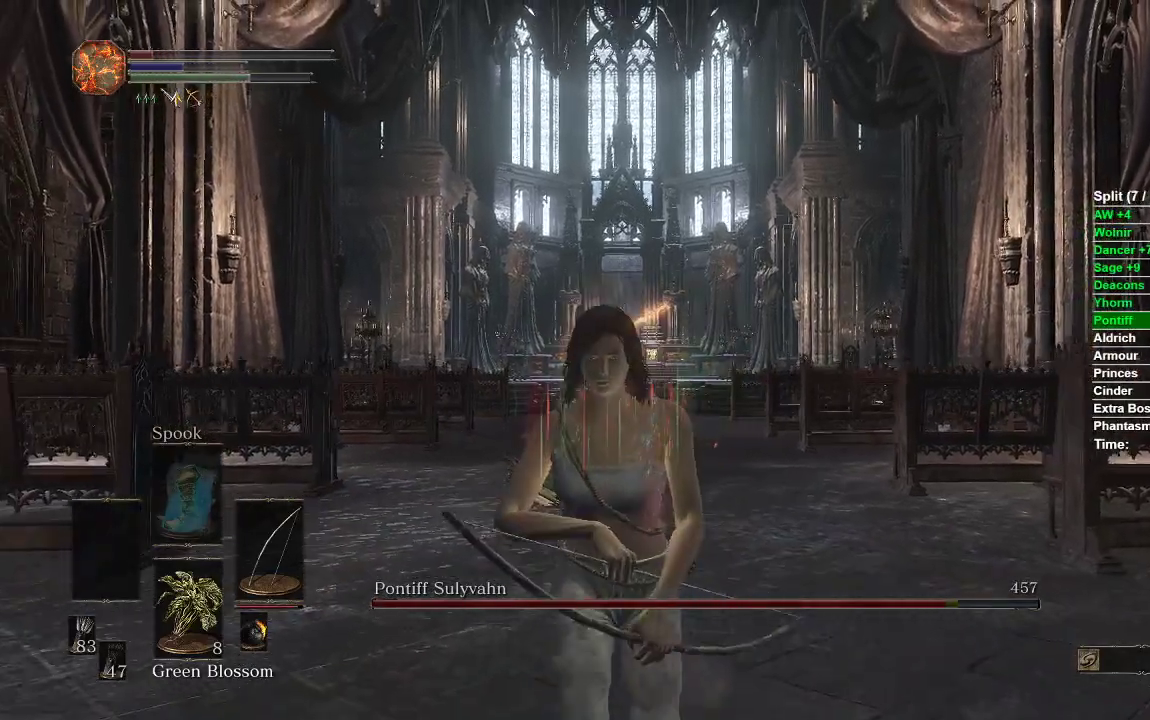
{"buttons": [], "left_stick": "center", "right_stick": "center", "events": [[450, "left_stick", "center"]]}
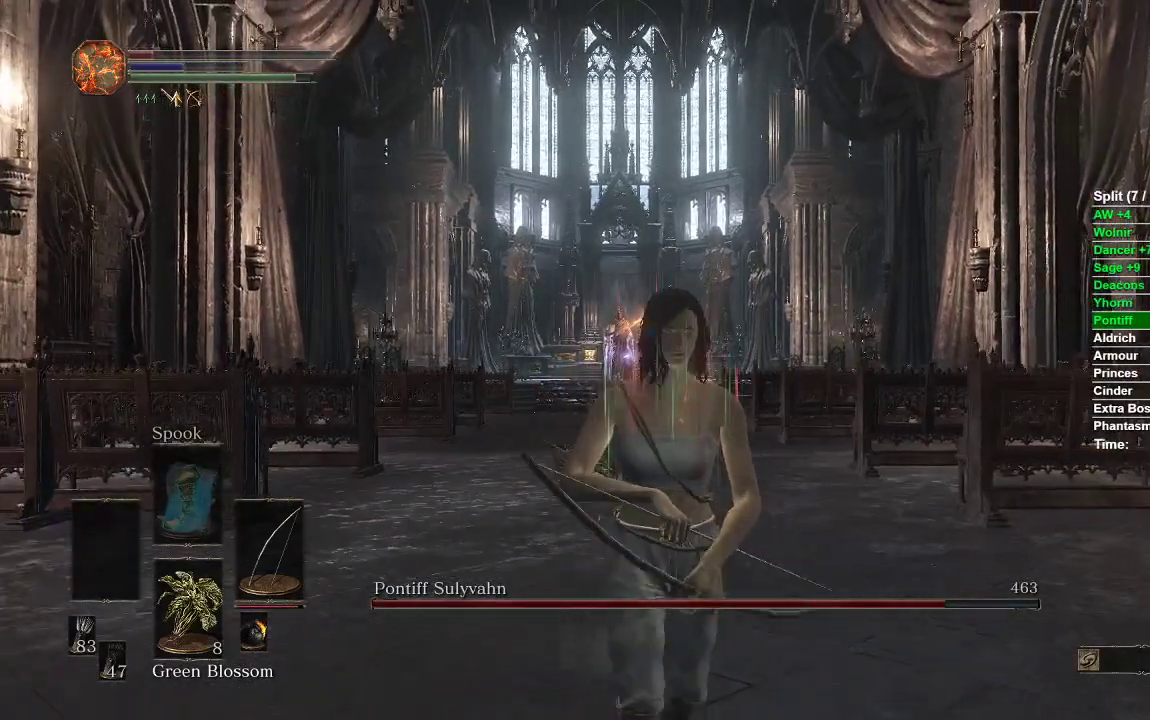
{"buttons": [], "left_stick": "center", "right_stick": "center", "events": []}
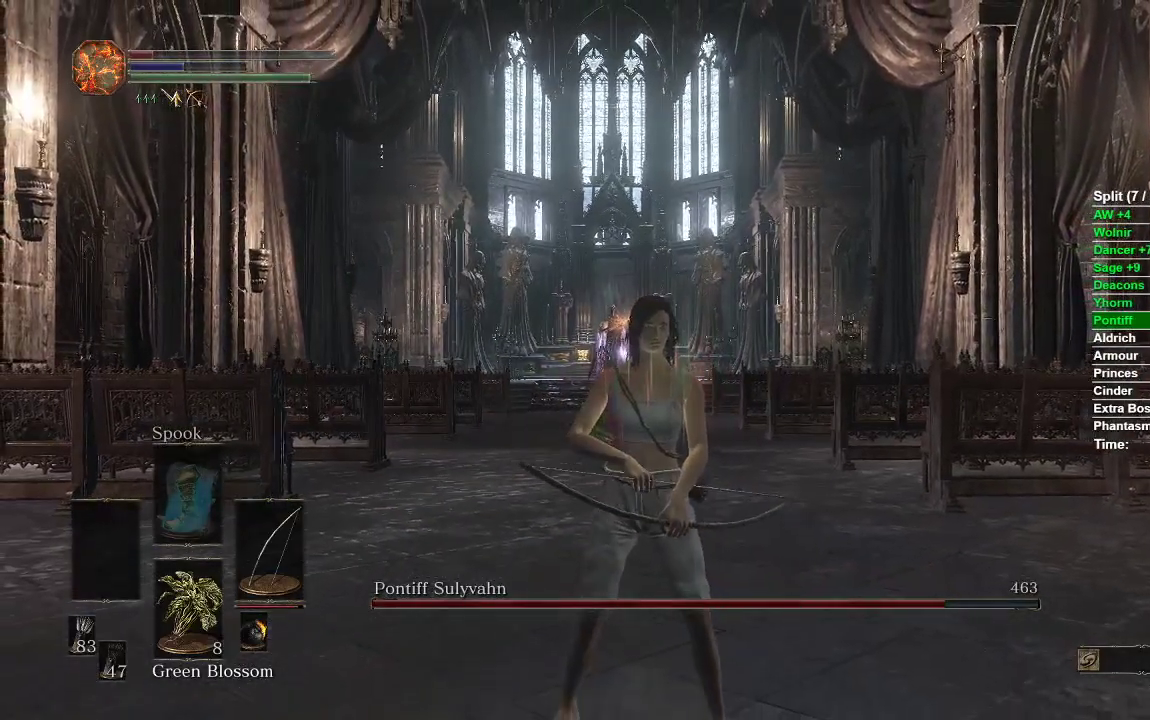
{"buttons": ["R1"], "left_stick": "center", "right_stick": "center", "events": [[17, "left_stick", "up"], [117, "left_stick", "center"], [217, "R1", "down"], [367, "R3", "down"], [500, "R3", "up"]]}
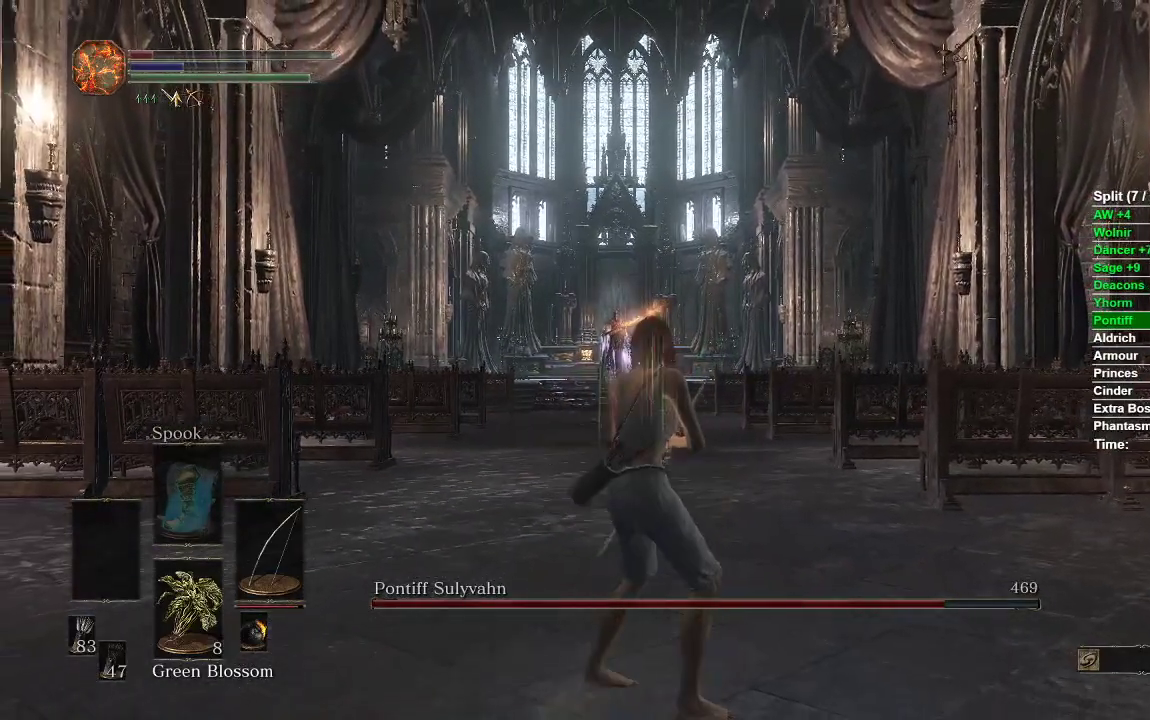
{"buttons": ["L1", "R1"], "left_stick": "center", "right_stick": "up-left", "events": [[133, "L1", "down"], [317, "right_stick", "up"], [467, "right_stick", "up-left"]]}
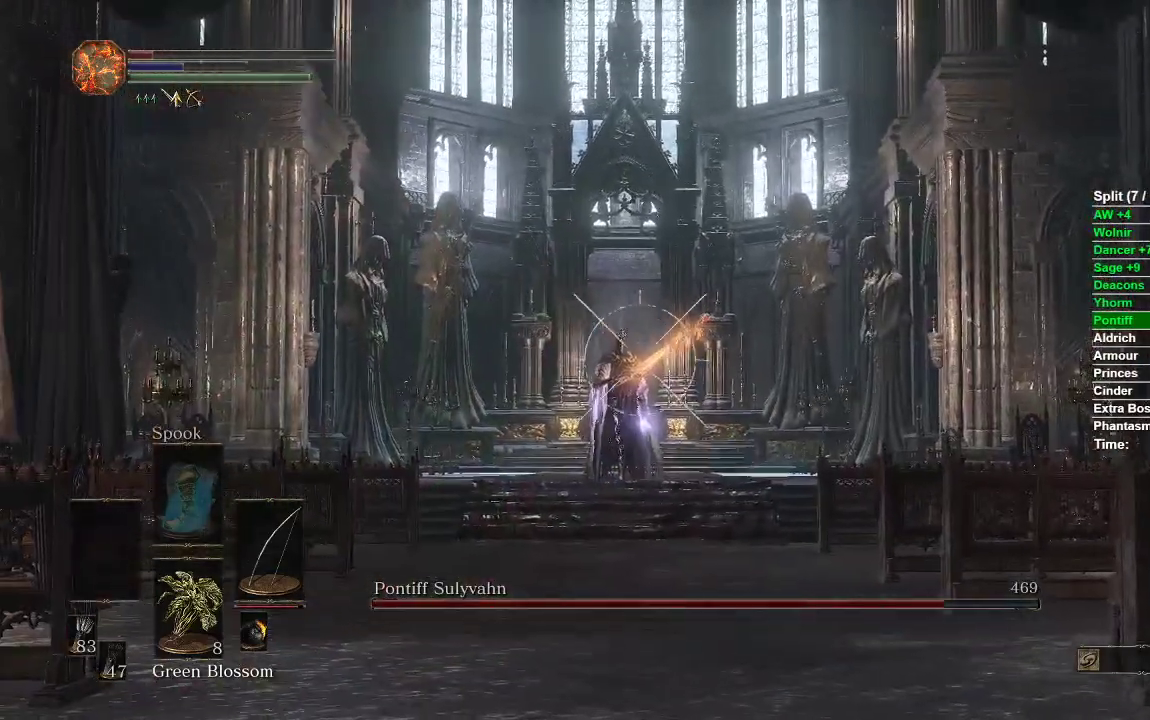
{"buttons": ["L1"], "left_stick": "center", "right_stick": "center", "events": [[17, "right_stick", "center"], [167, "right_stick", "left"], [317, "right_stick", "center"], [483, "R1", "up"]]}
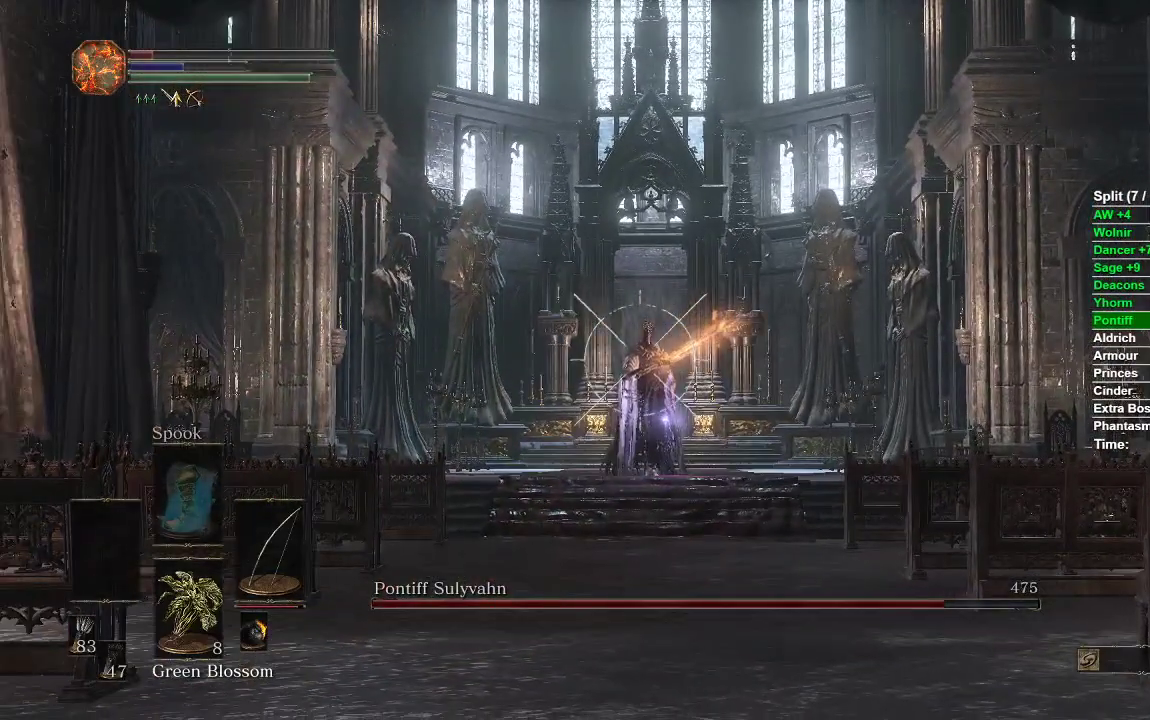
{"buttons": ["L1"], "left_stick": "center", "right_stick": "center", "events": [[200, "right_stick", "down"], [350, "right_stick", "center"]]}
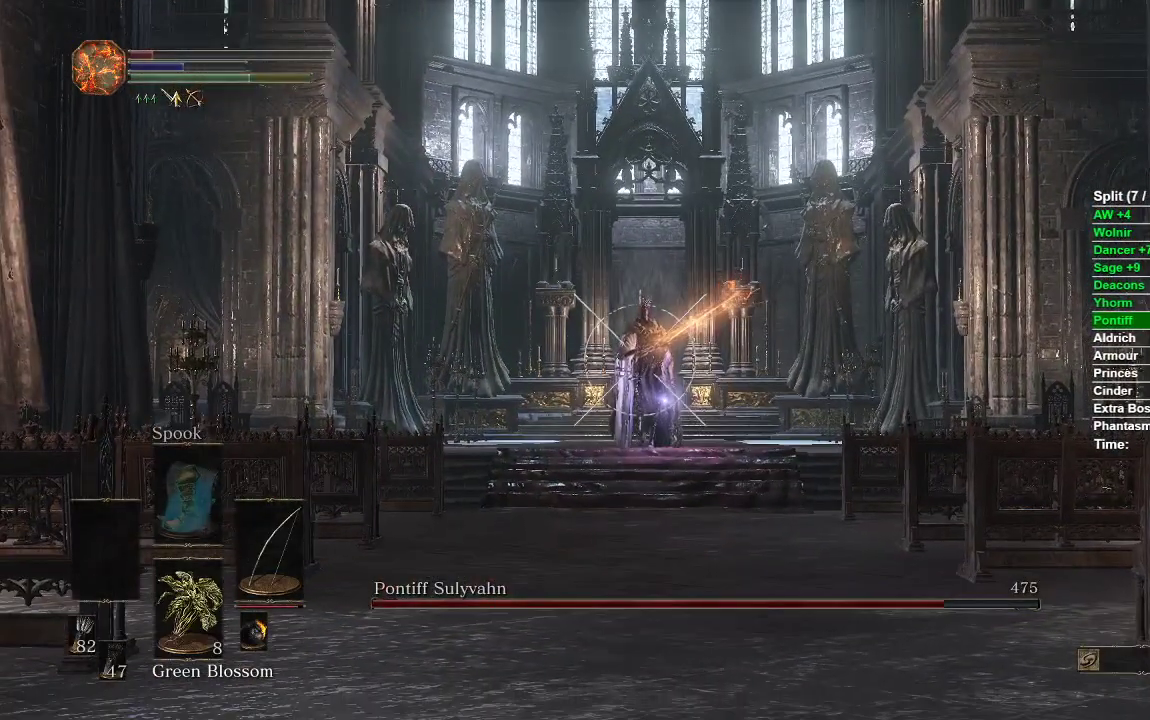
{"buttons": ["L1", "R1"], "left_stick": "center", "right_stick": "center", "events": [[117, "R1", "down"]]}
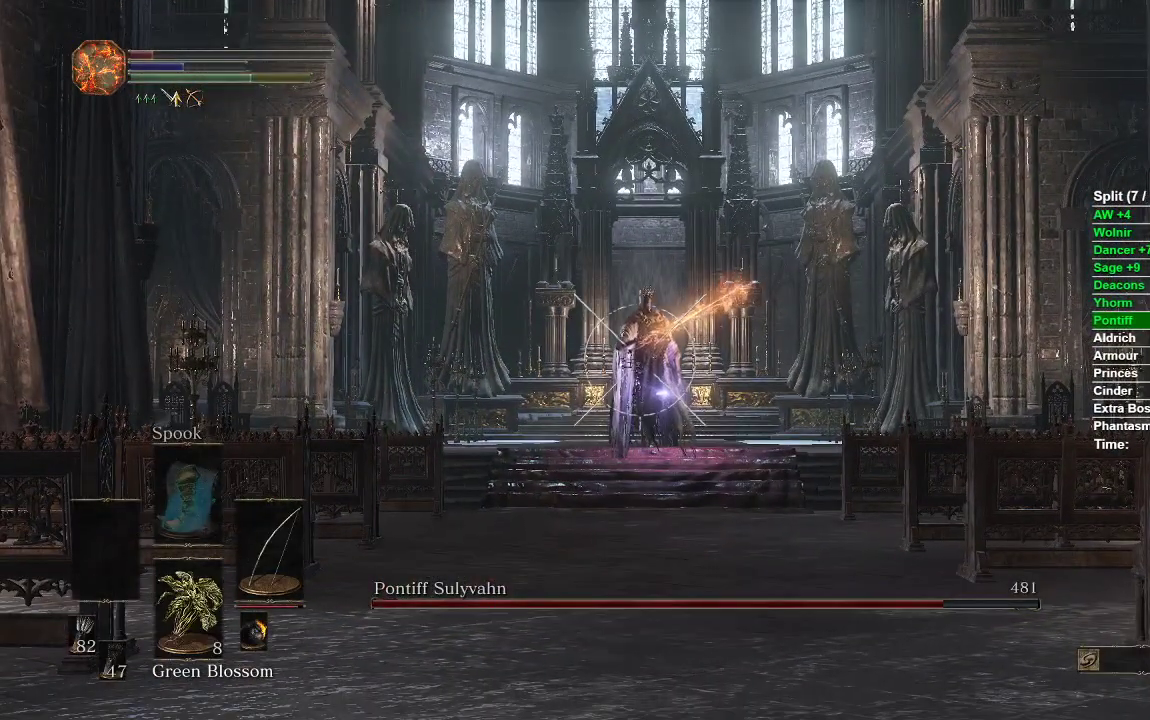
{"buttons": ["L1", "R1"], "left_stick": "center", "right_stick": "down-right", "events": [[83, "right_stick", "down-right"]]}
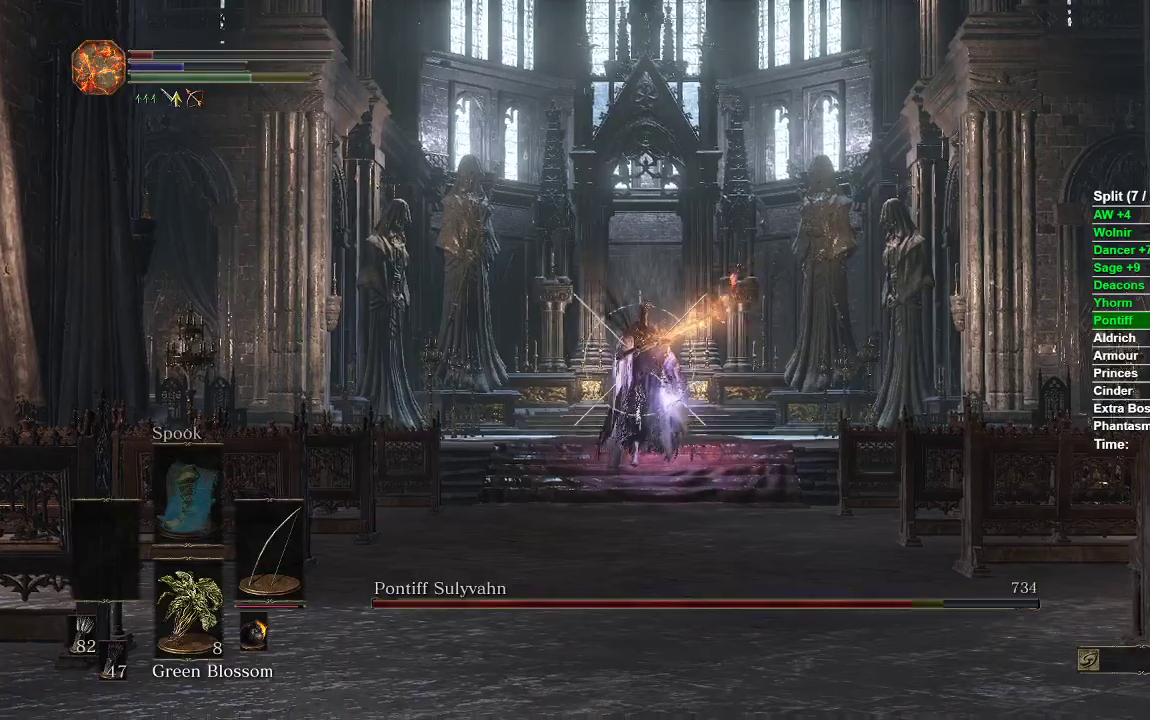
{"buttons": ["L1"], "left_stick": "center", "right_stick": "center", "events": [[233, "right_stick", "center"], [283, "R1", "up"]]}
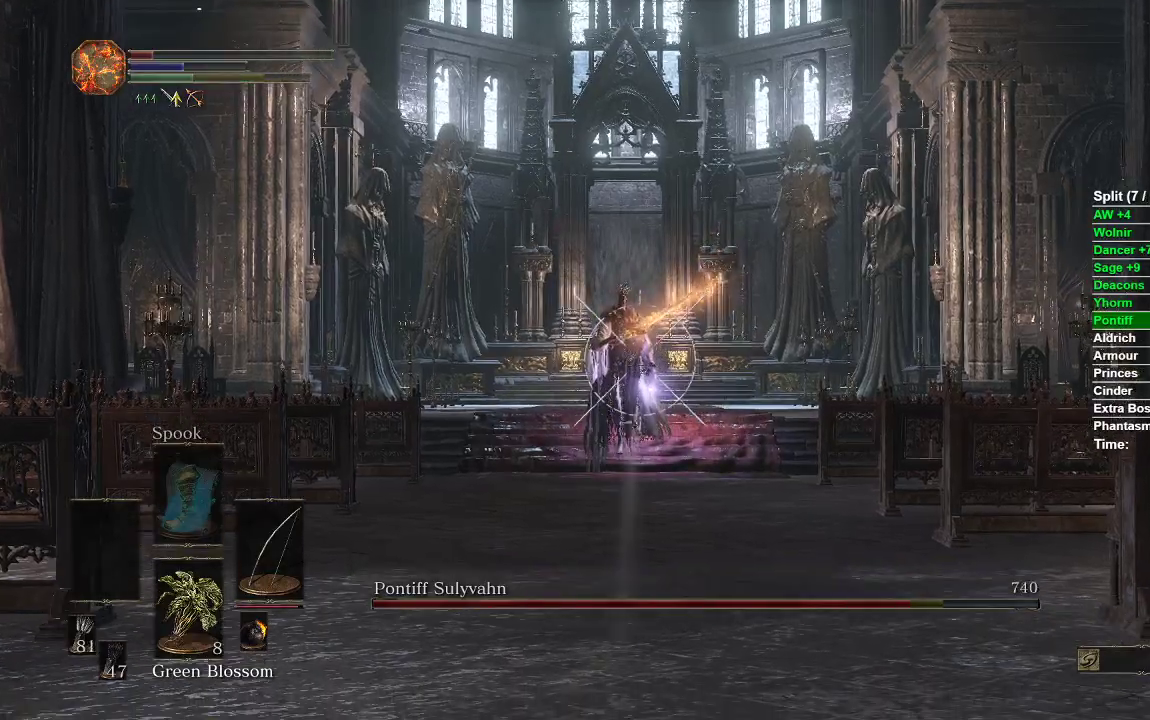
{"buttons": [], "left_stick": "center", "right_stick": "down", "events": [[267, "L1", "up"], [283, "right_stick", "down"]]}
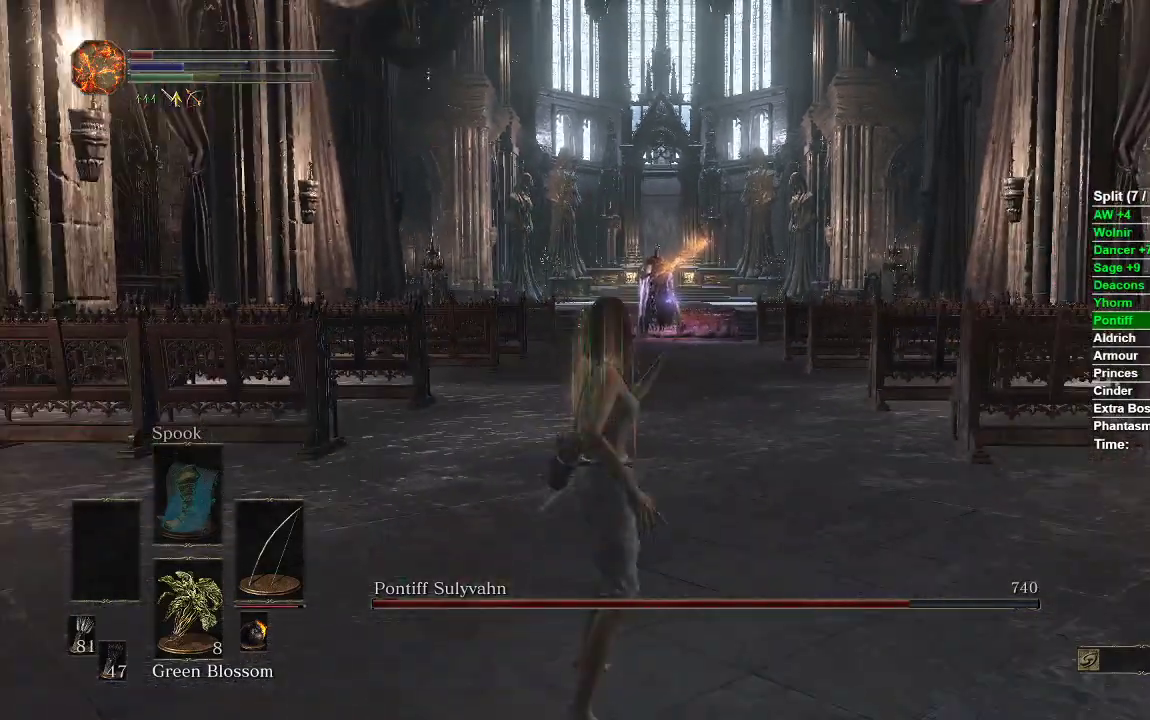
{"buttons": [], "left_stick": "up", "right_stick": "center", "events": [[17, "right_stick", "center"], [200, "left_stick", "up"]]}
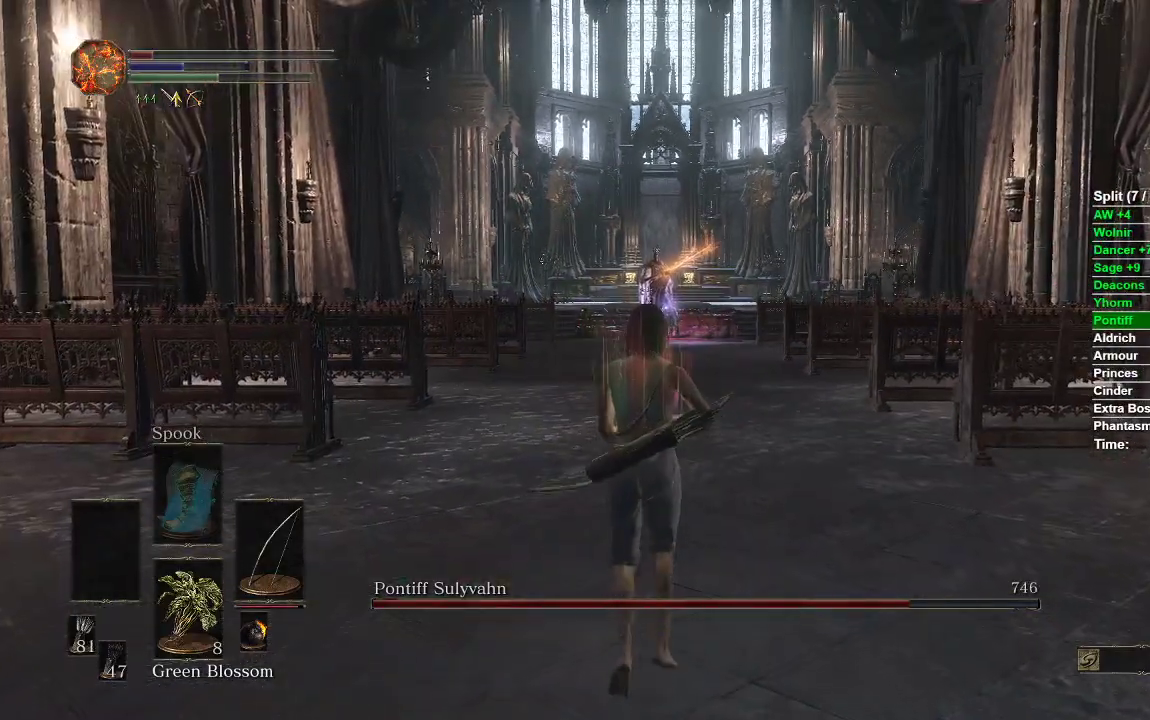
{"buttons": [], "left_stick": "up", "right_stick": "center", "events": []}
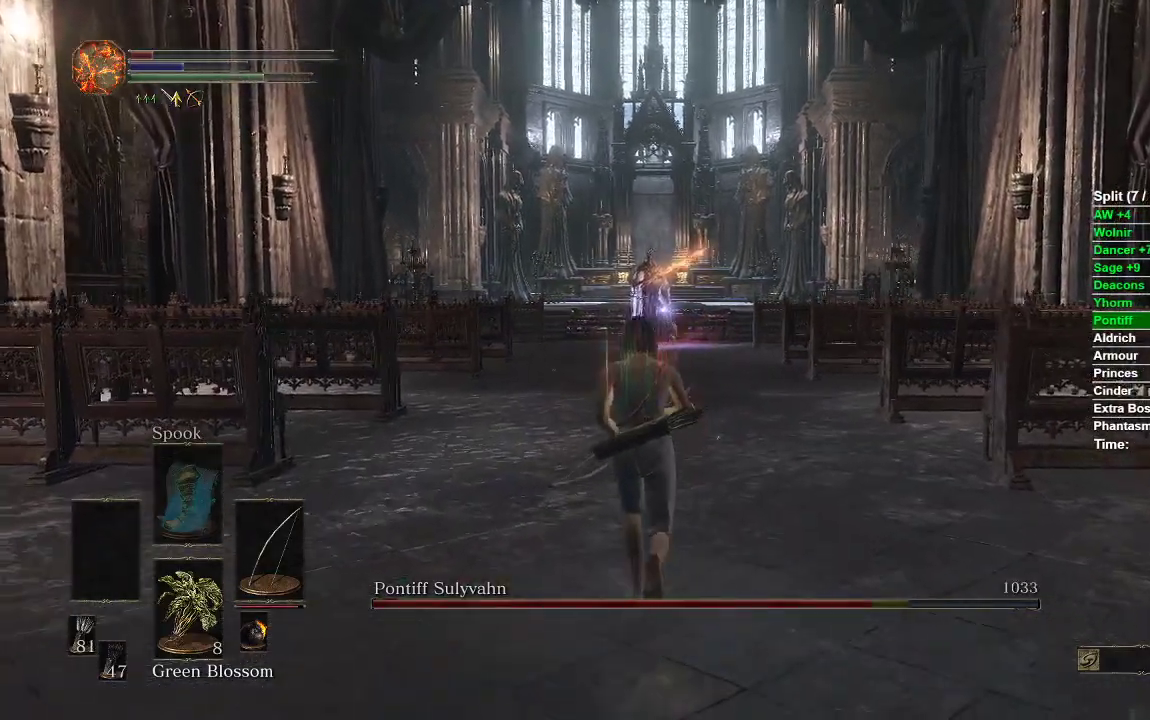
{"buttons": [], "left_stick": "up", "right_stick": "center", "events": [[317, "R3", "down"], [450, "R3", "up"]]}
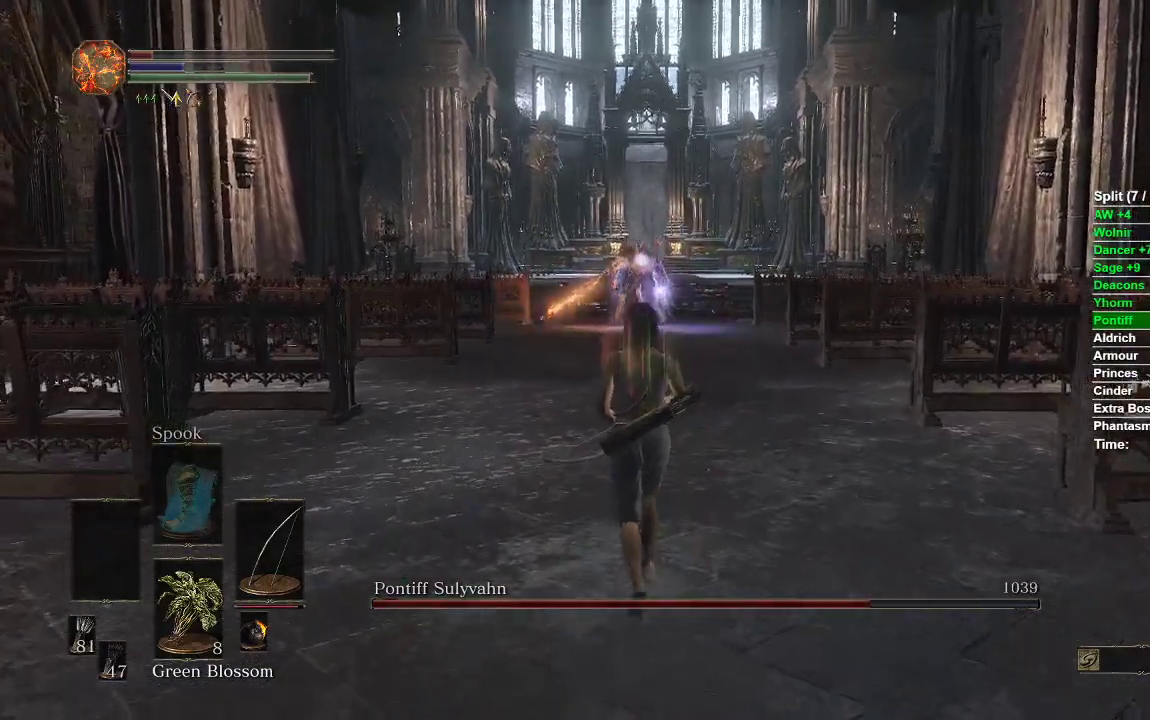
{"buttons": [], "left_stick": "up", "right_stick": "center", "events": []}